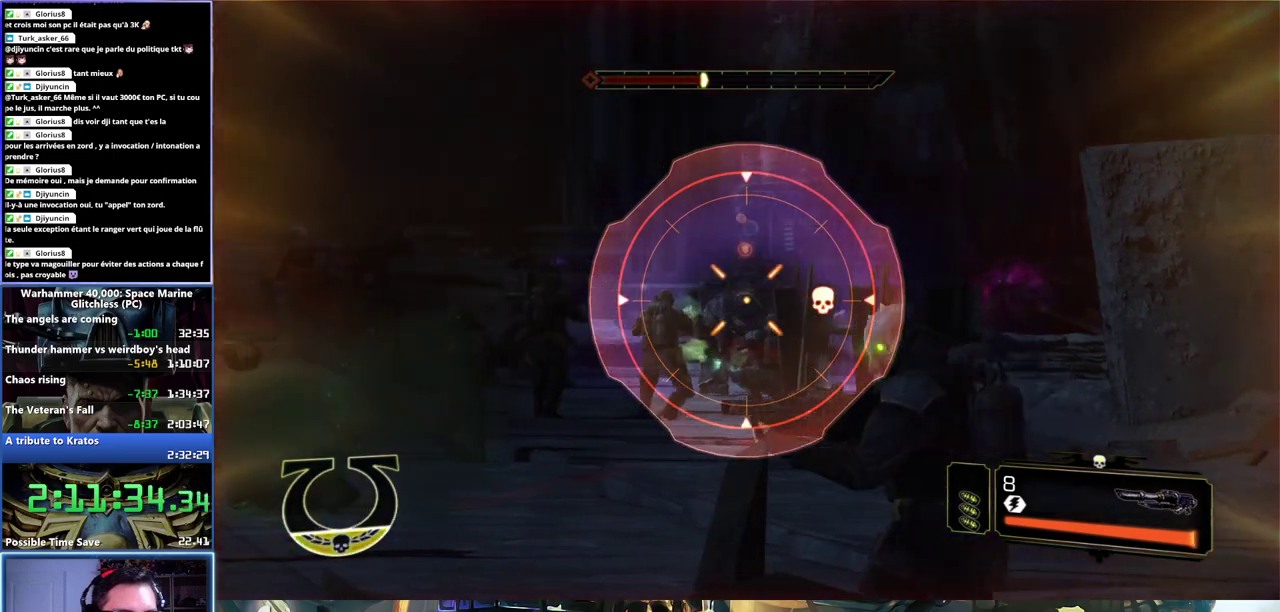
Gameplay with a controller (Xbox layout); each line is a JSON object with the inputs held at the frame after it. "button_events" lists button changes between this image and that frame as [ms after this image, input, new state], when the widget could be followed in between (sticks are given only as held states). Not read: L1 R1.
{"buttons": ["L2"], "left_stick": "center", "right_stick": "center"}
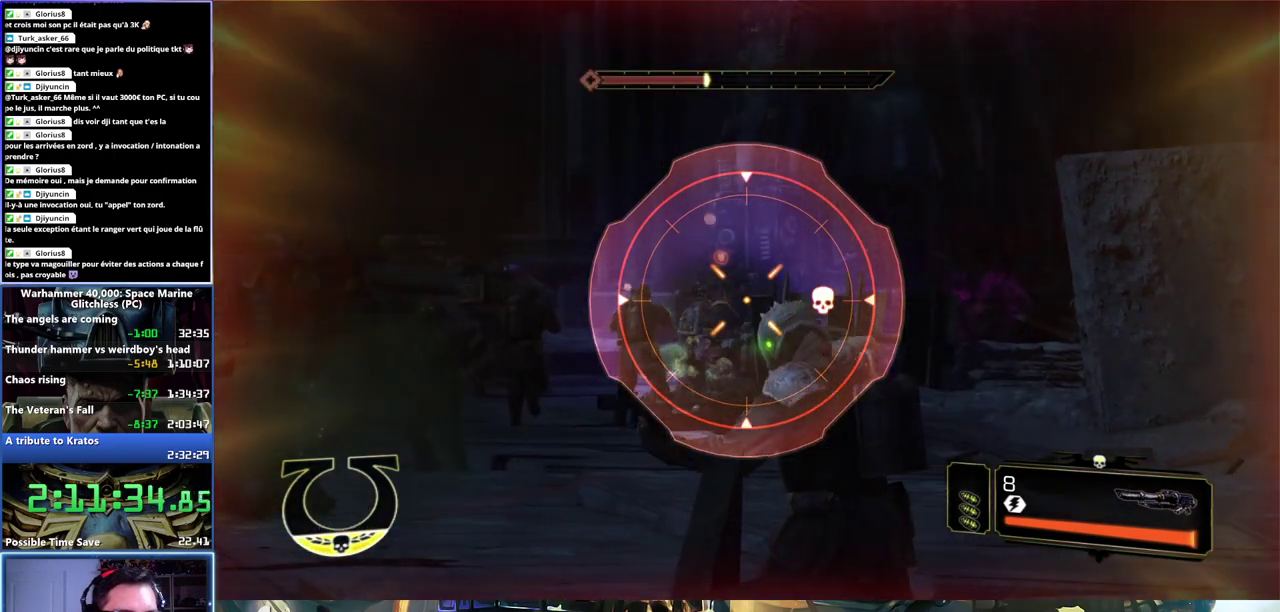
{"buttons": ["L2", "R2"], "left_stick": "right", "right_stick": "center", "button_events": [[317, "R2", "down"], [417, "R2", "up"], [467, "R2", "down"]]}
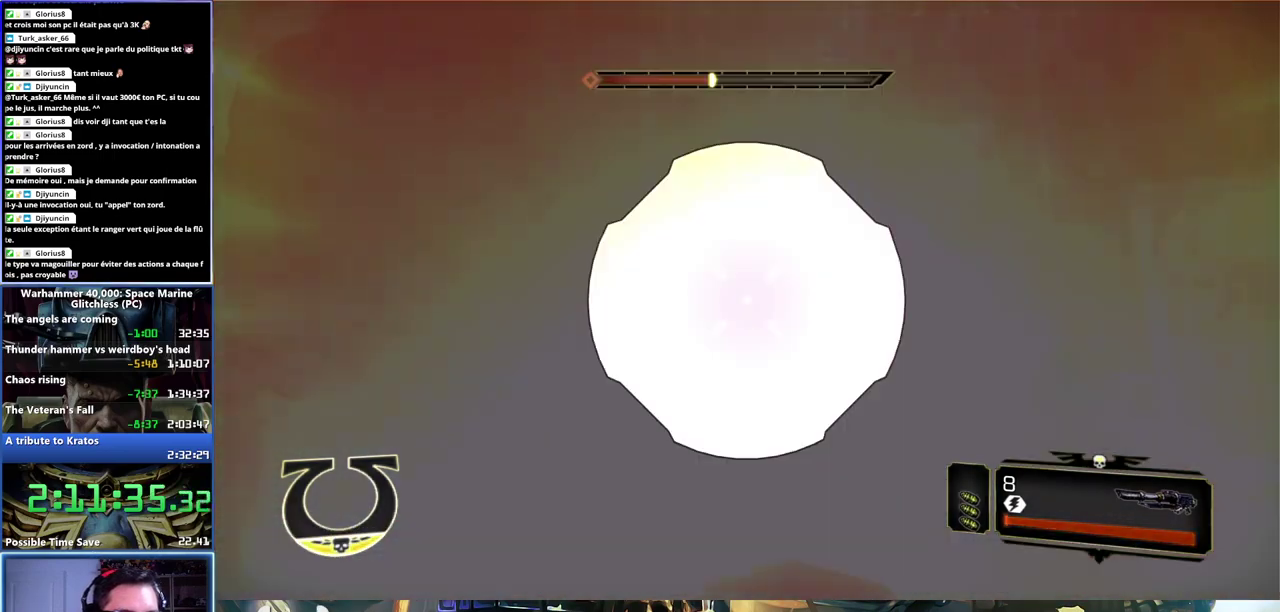
{"buttons": ["L2"], "left_stick": "center", "right_stick": "center", "button_events": [[50, "R2", "up"], [100, "R2", "down"], [183, "R2", "up"]]}
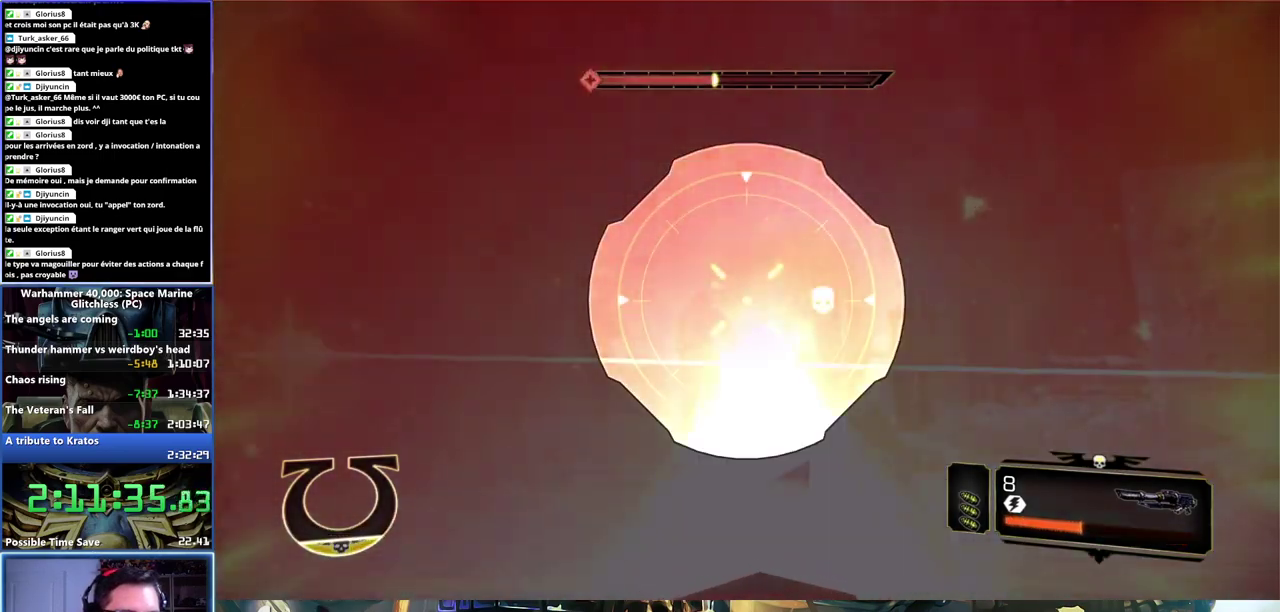
{"buttons": ["L2"], "left_stick": "center", "right_stick": "center", "button_events": []}
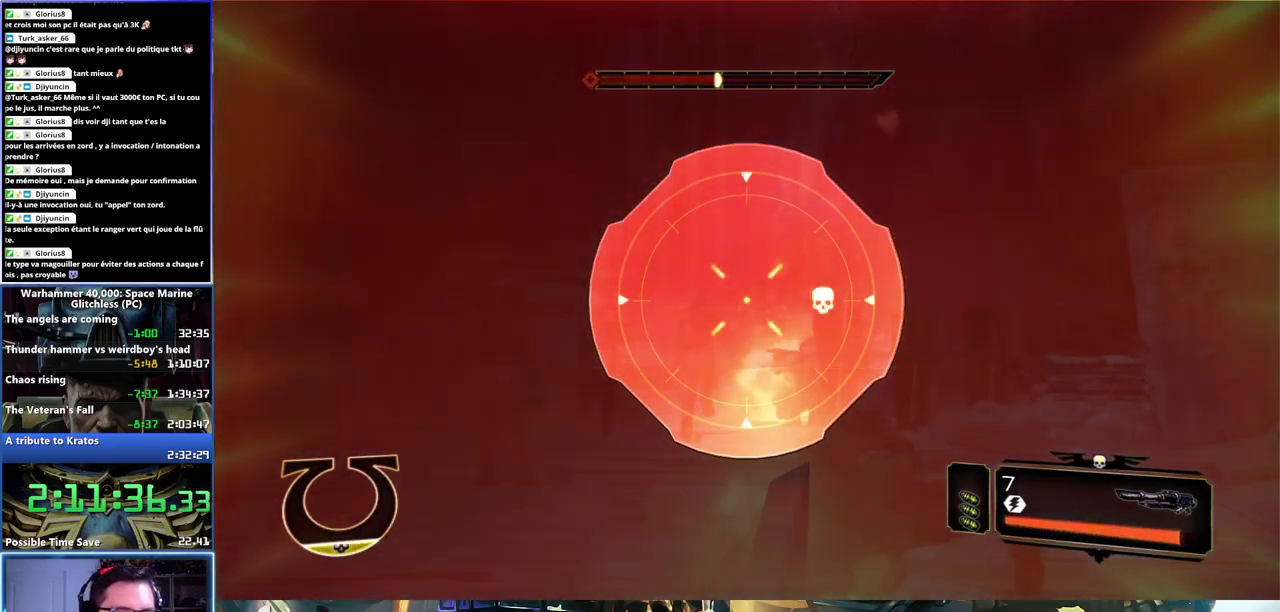
{"buttons": ["L2"], "left_stick": "center", "right_stick": "center", "button_events": []}
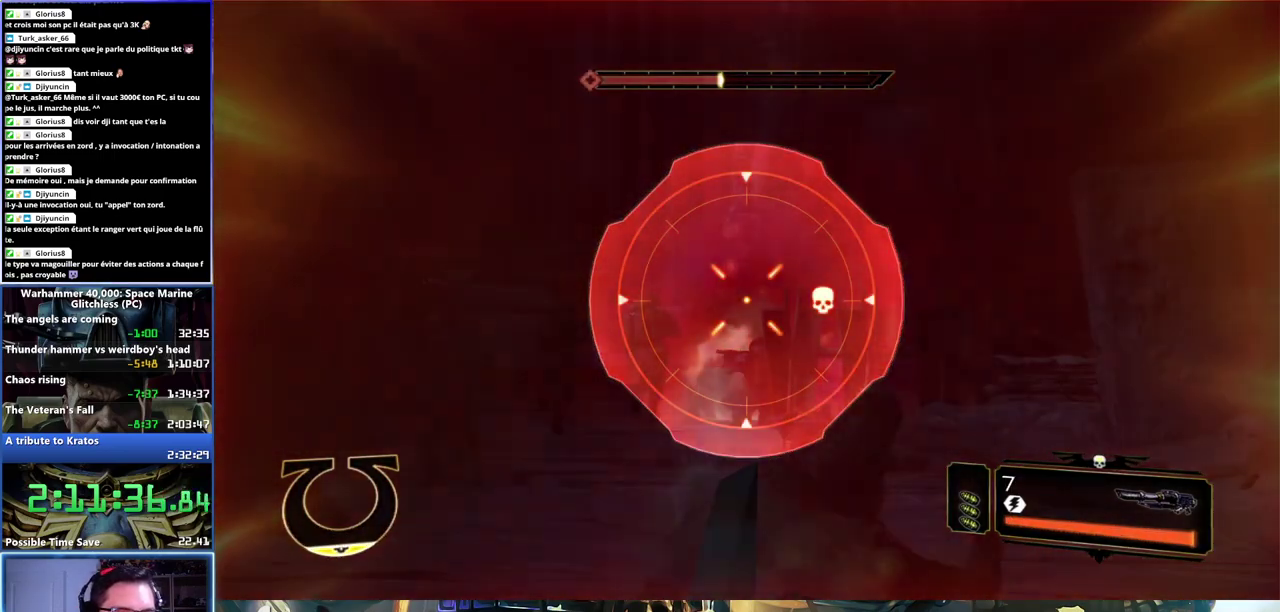
{"buttons": ["L2"], "left_stick": "center", "right_stick": "center", "button_events": []}
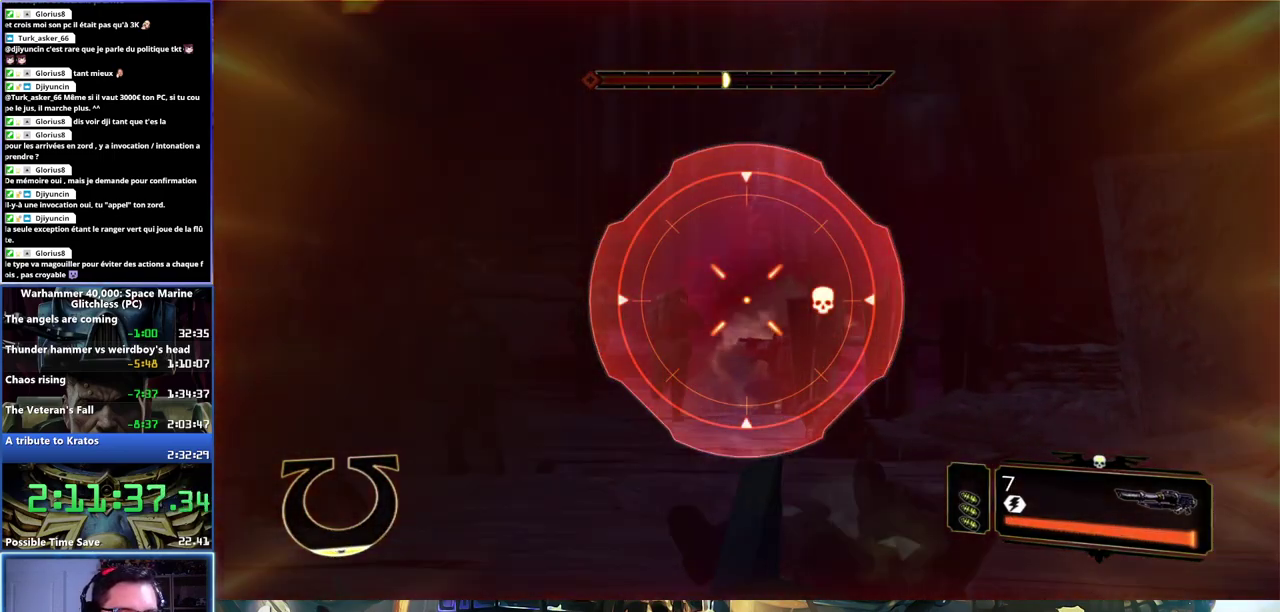
{"buttons": ["L2"], "left_stick": "center", "right_stick": "center", "button_events": [[67, "R2", "down"], [117, "R2", "up"], [200, "R2", "down"], [267, "R2", "up"], [383, "R2", "down"], [467, "R2", "up"]]}
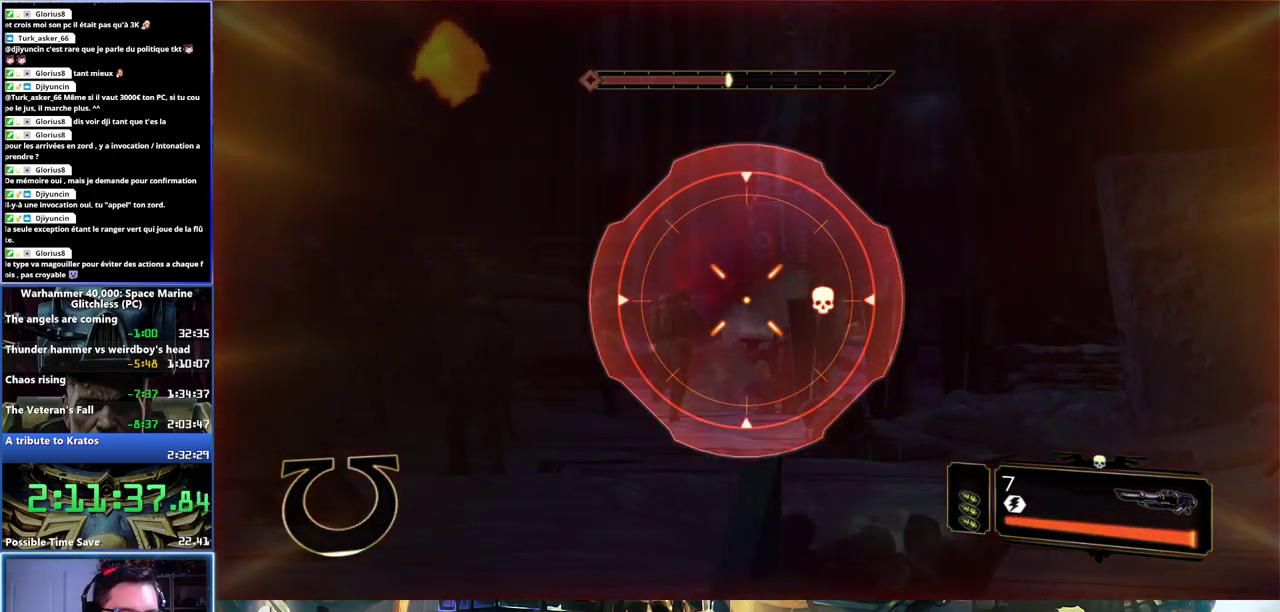
{"buttons": ["L2", "R2"], "left_stick": "center", "right_stick": "center", "button_events": [[50, "R2", "down"], [100, "R2", "up"], [200, "R2", "down"], [267, "R2", "up"], [333, "R2", "down"], [400, "R2", "up"], [483, "R2", "down"]]}
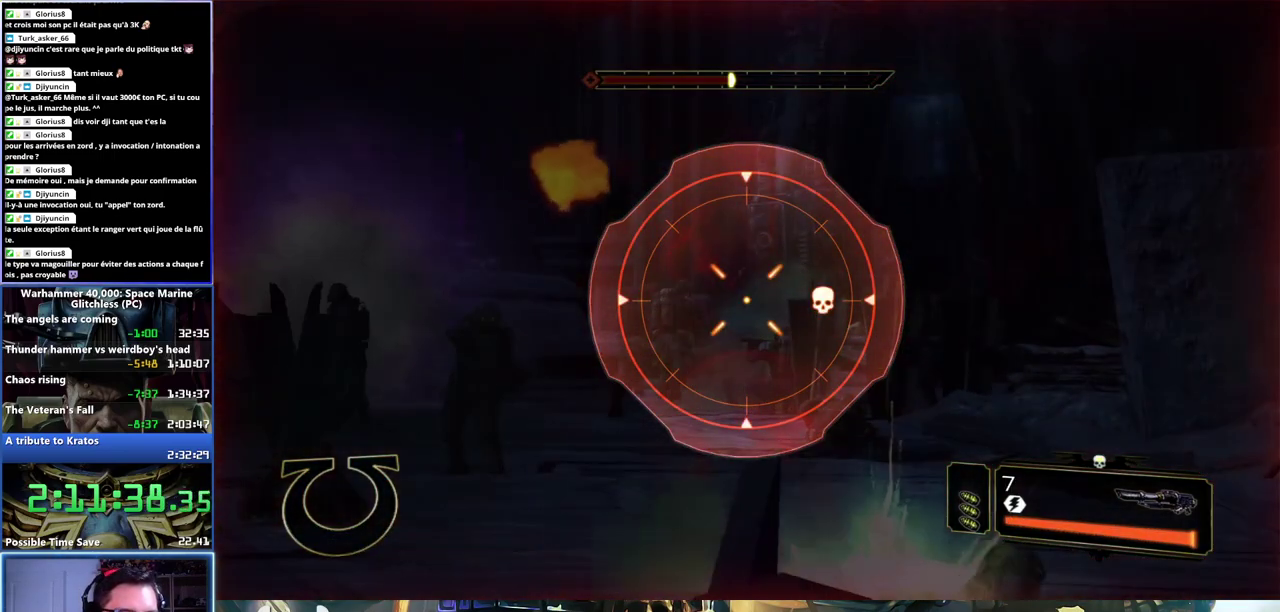
{"buttons": ["L2"], "left_stick": "center", "right_stick": "center", "button_events": [[50, "R2", "up"], [117, "R2", "down"], [183, "R2", "up"], [250, "R2", "down"], [317, "R2", "up"], [367, "R2", "down"], [483, "R2", "up"]]}
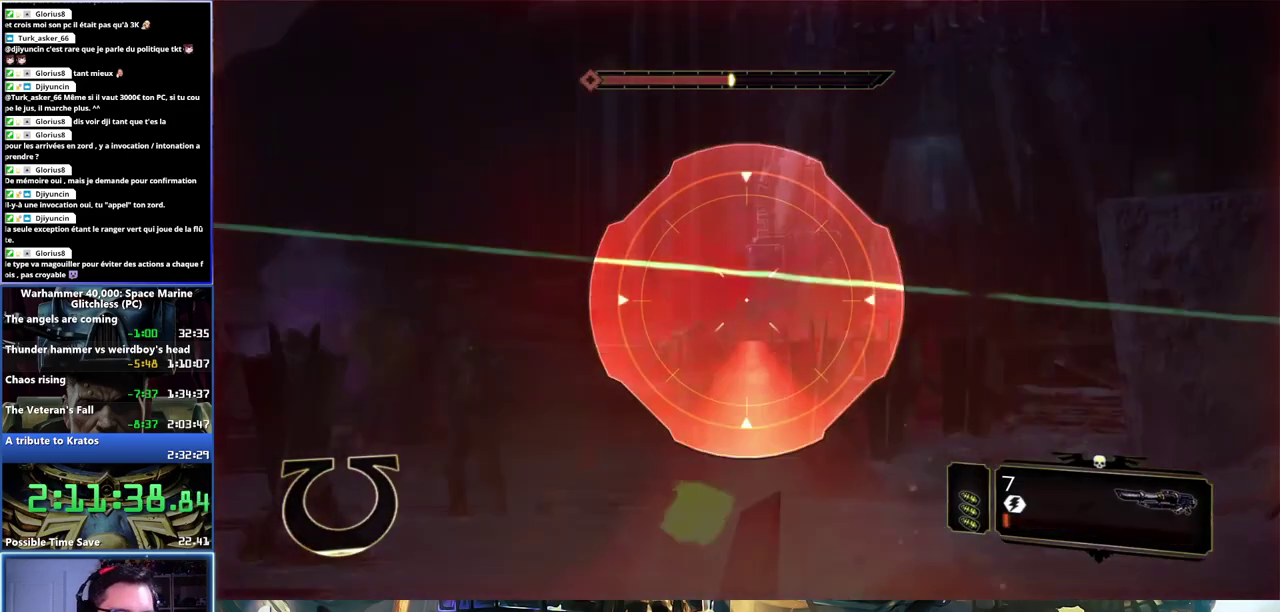
{"buttons": ["L2"], "left_stick": "center", "right_stick": "left", "button_events": []}
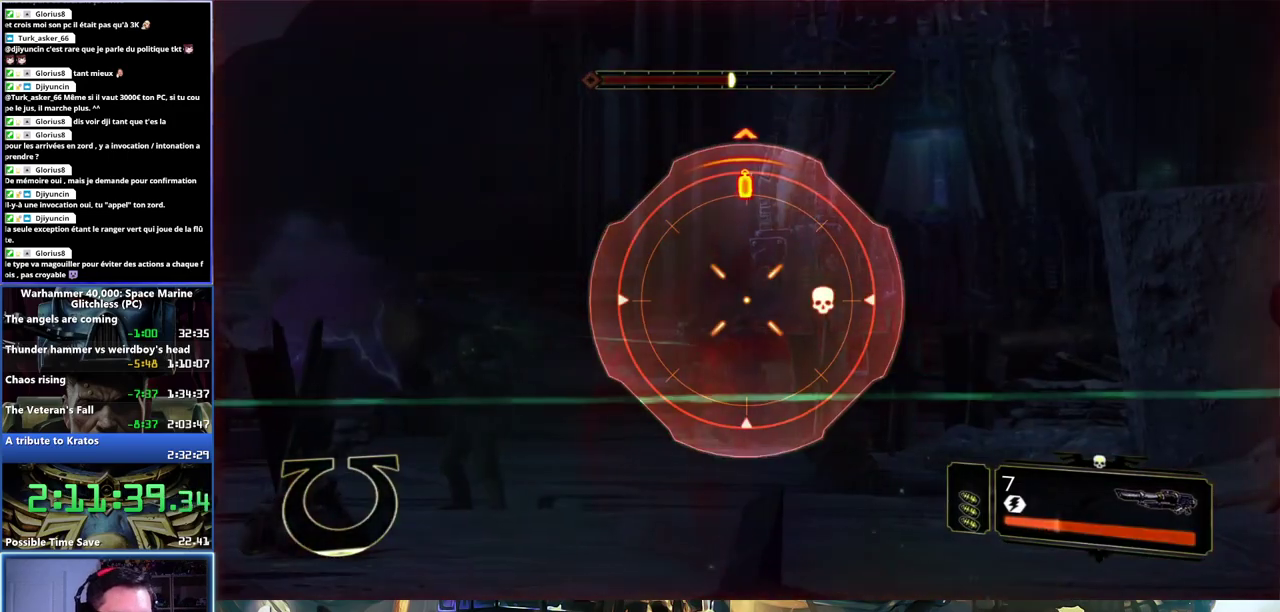
{"buttons": ["L2"], "left_stick": "center", "right_stick": "center", "button_events": []}
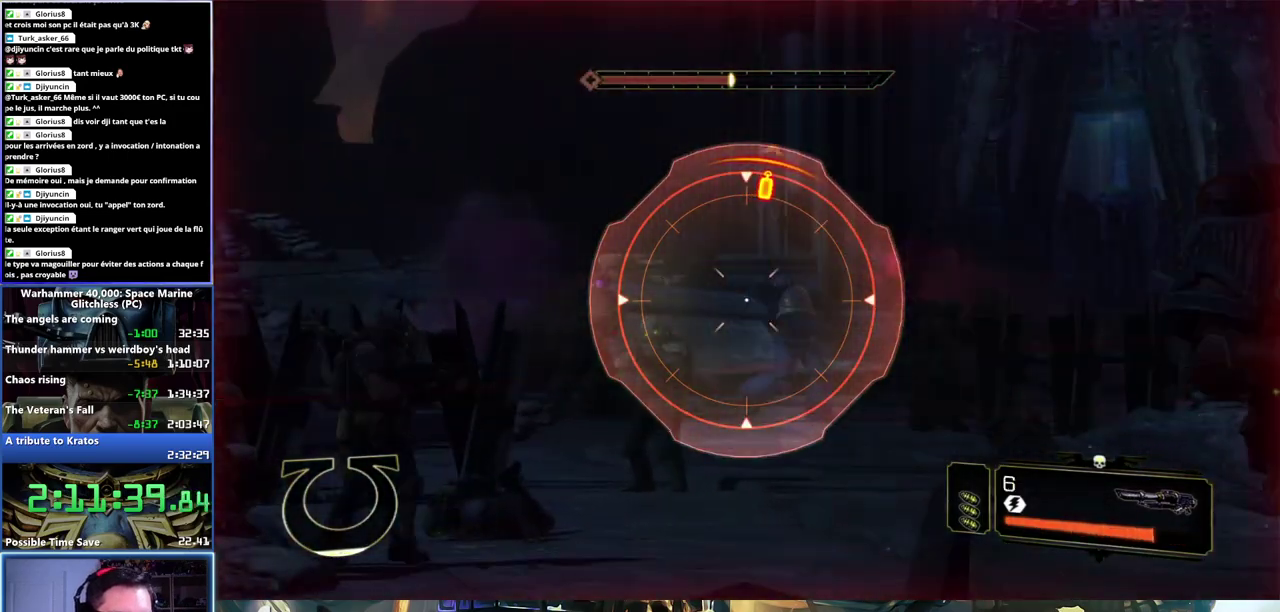
{"buttons": ["L2"], "left_stick": "center", "right_stick": "center", "button_events": []}
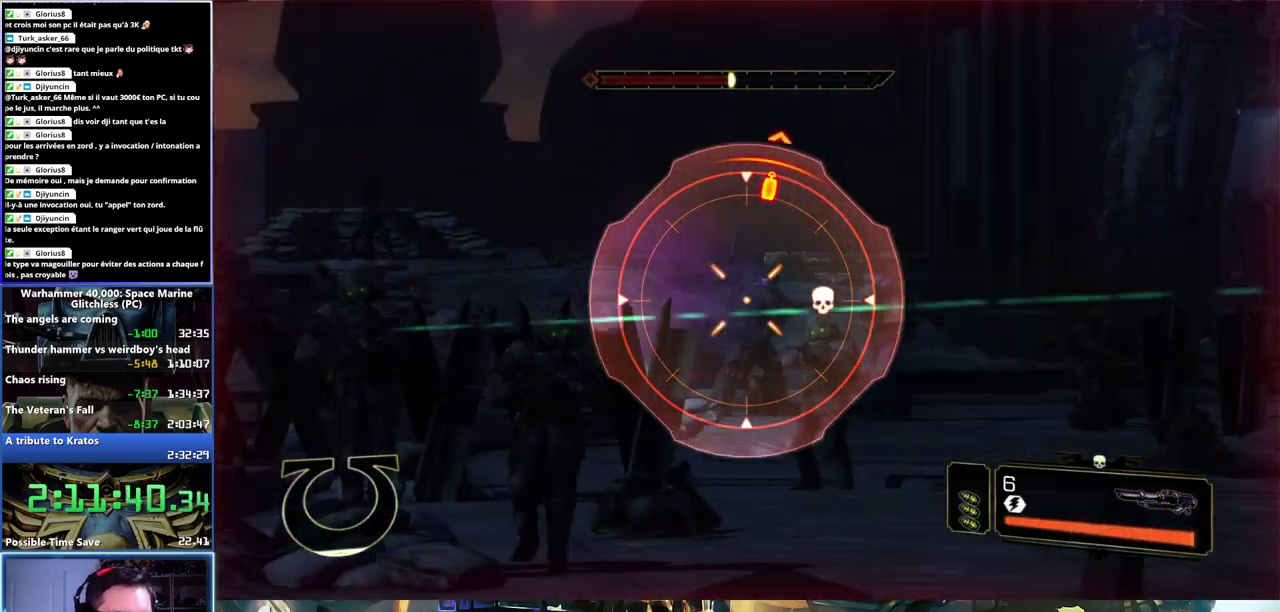
{"buttons": [], "left_stick": "right", "right_stick": "center", "button_events": [[117, "R2", "down"], [200, "R2", "up"], [317, "L2", "up"], [400, "A", "down"], [483, "A", "up"]]}
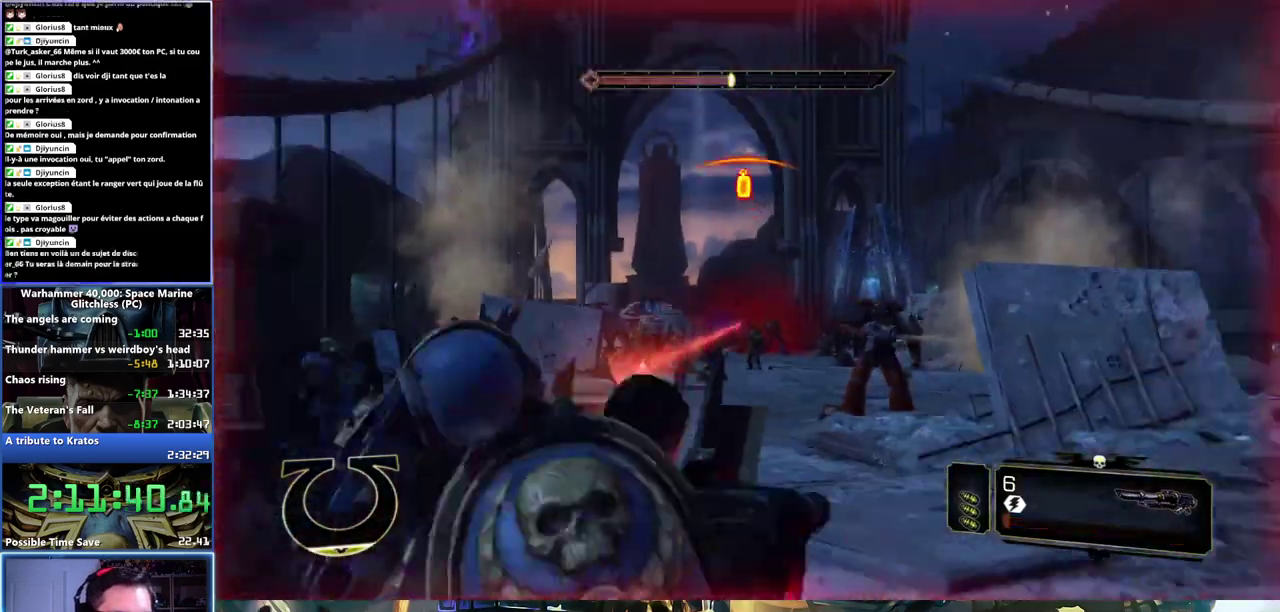
{"buttons": [], "left_stick": "right", "right_stick": "center", "button_events": [[50, "A", "down"], [367, "A", "up"]]}
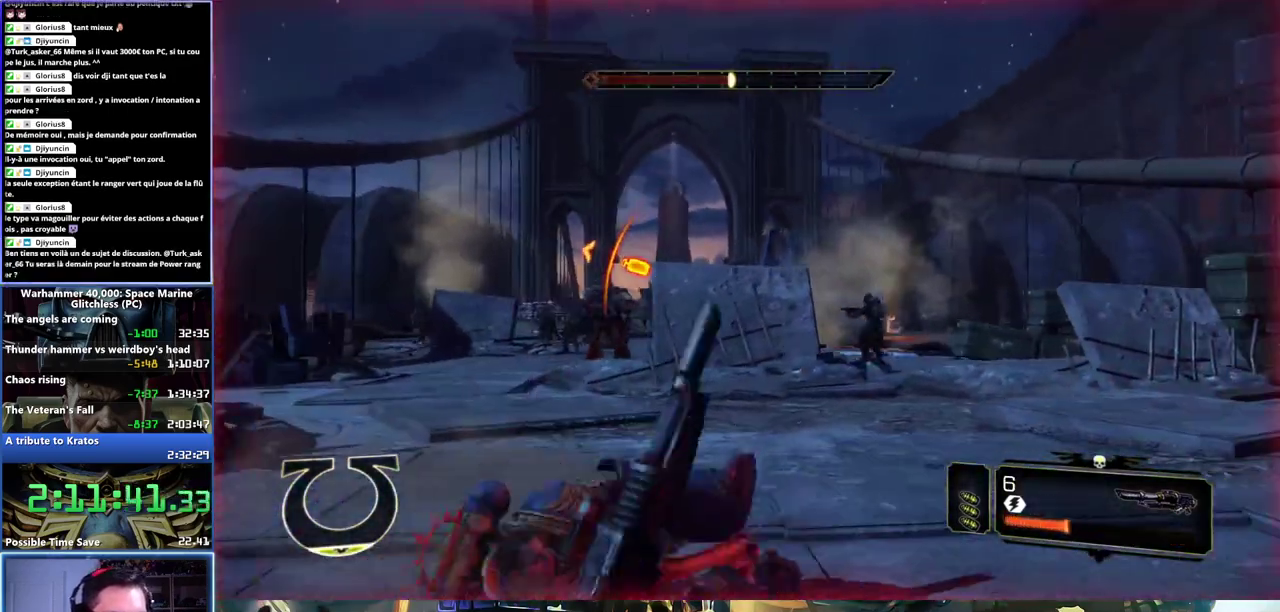
{"buttons": [], "left_stick": "up-right", "right_stick": "center", "button_events": []}
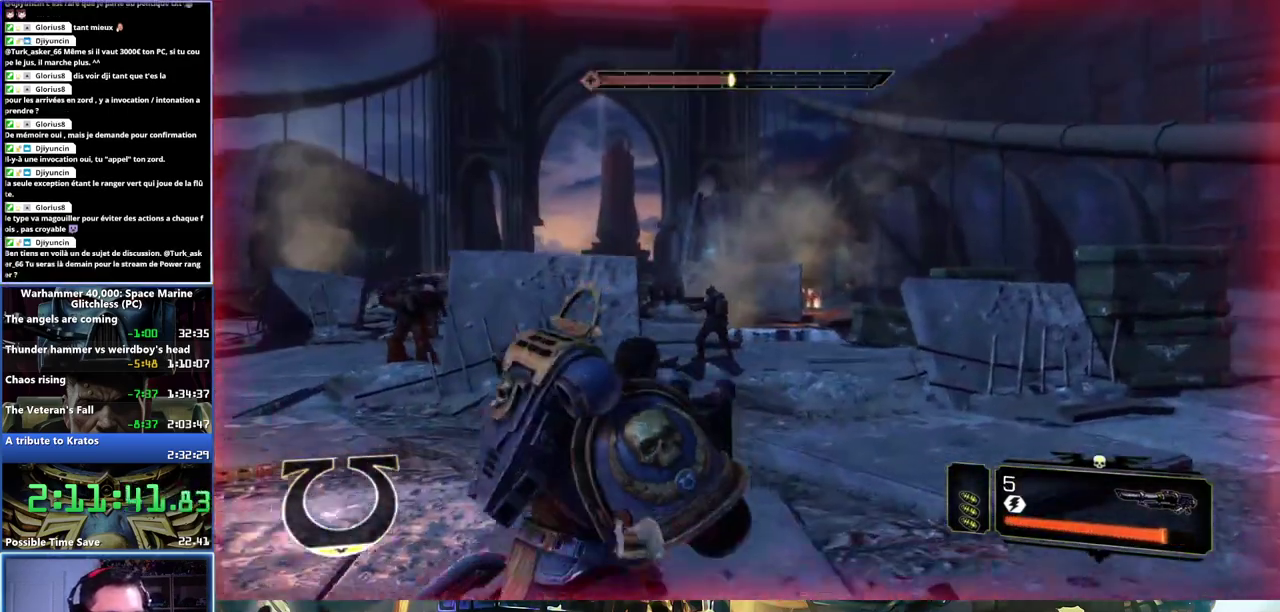
{"buttons": ["L3"], "left_stick": "right", "right_stick": "center", "button_events": [[33, "L3", "down"]]}
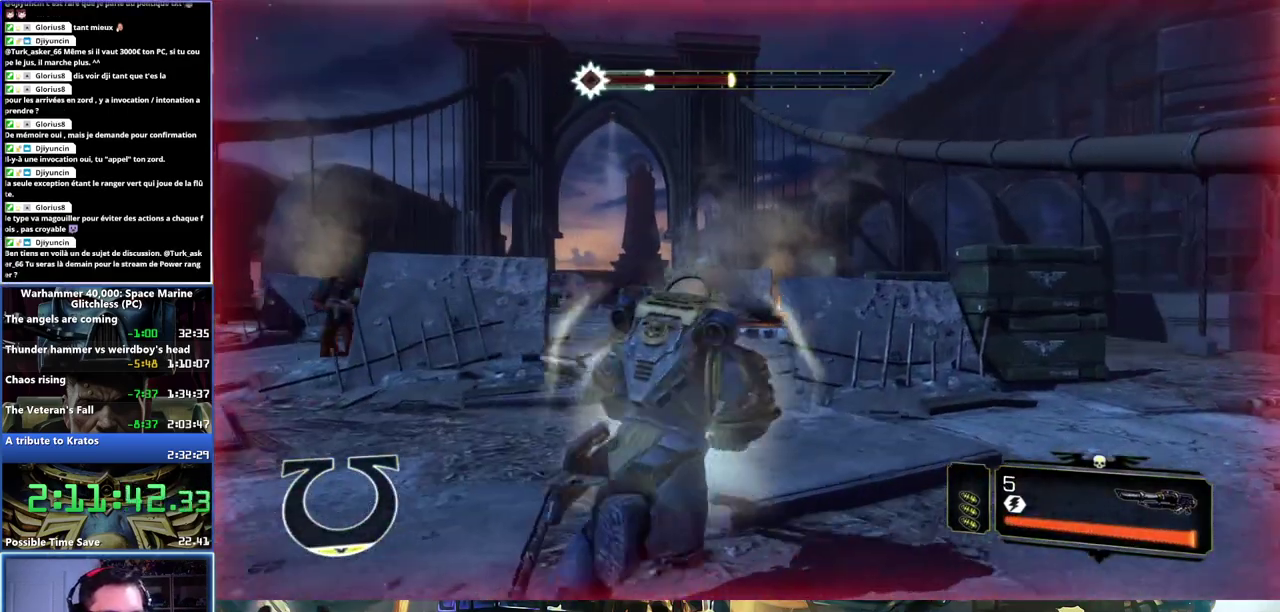
{"buttons": [], "left_stick": "up-right", "right_stick": "left"}
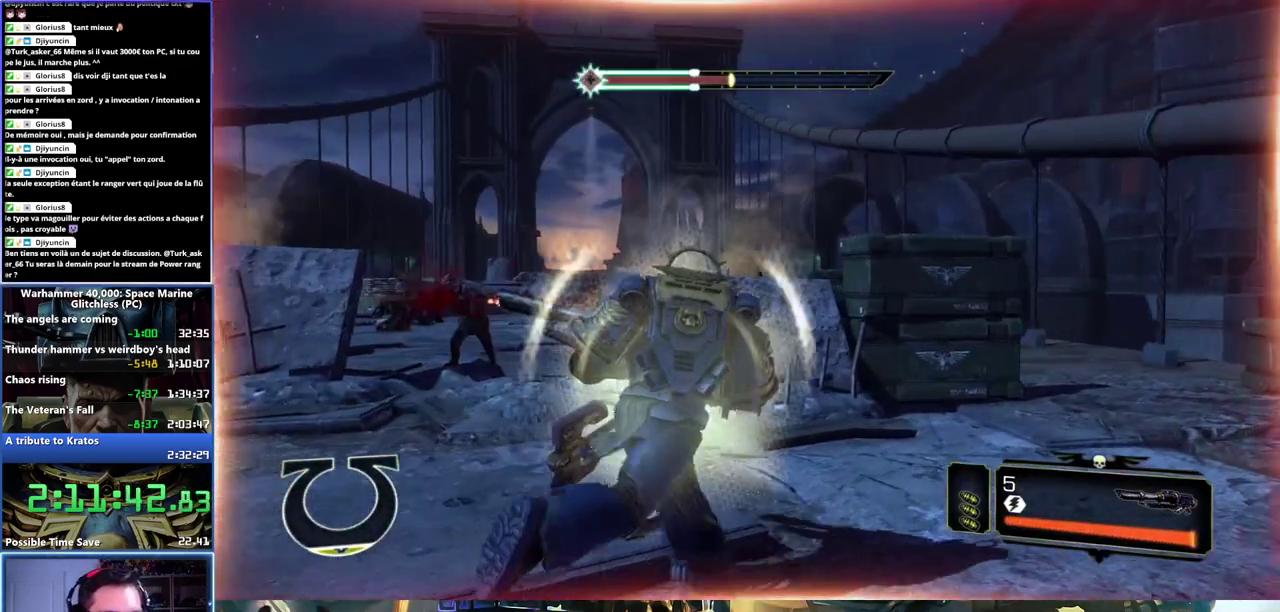
{"buttons": [], "left_stick": "up-right", "right_stick": "left", "button_events": []}
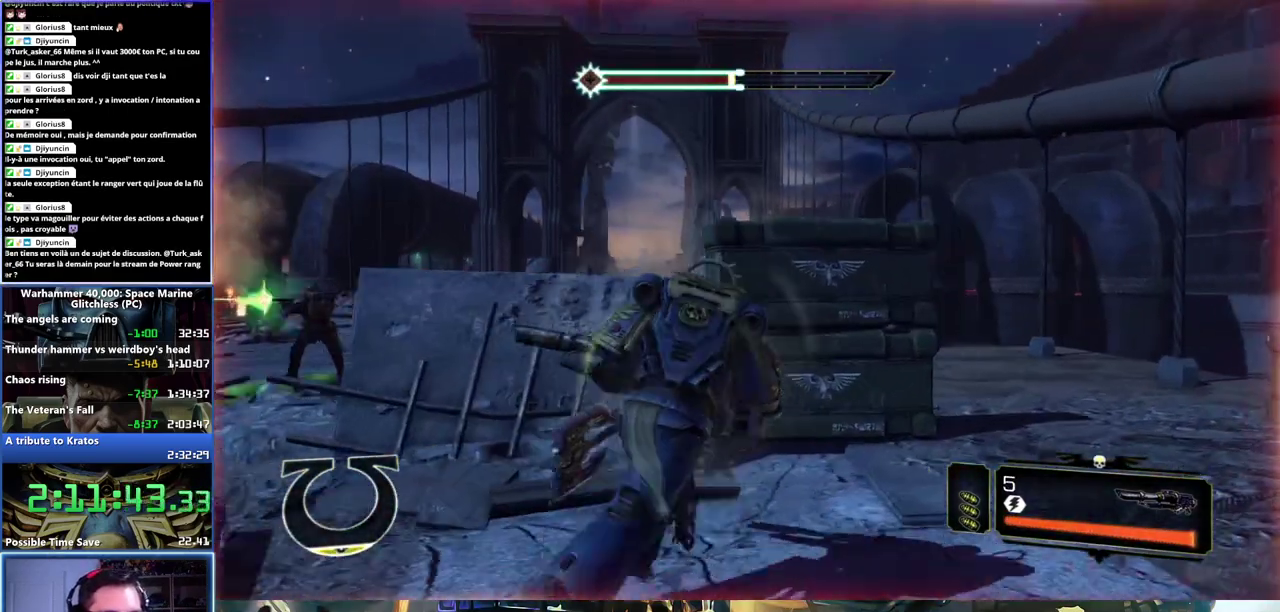
{"buttons": [], "left_stick": "right", "right_stick": "left", "button_events": []}
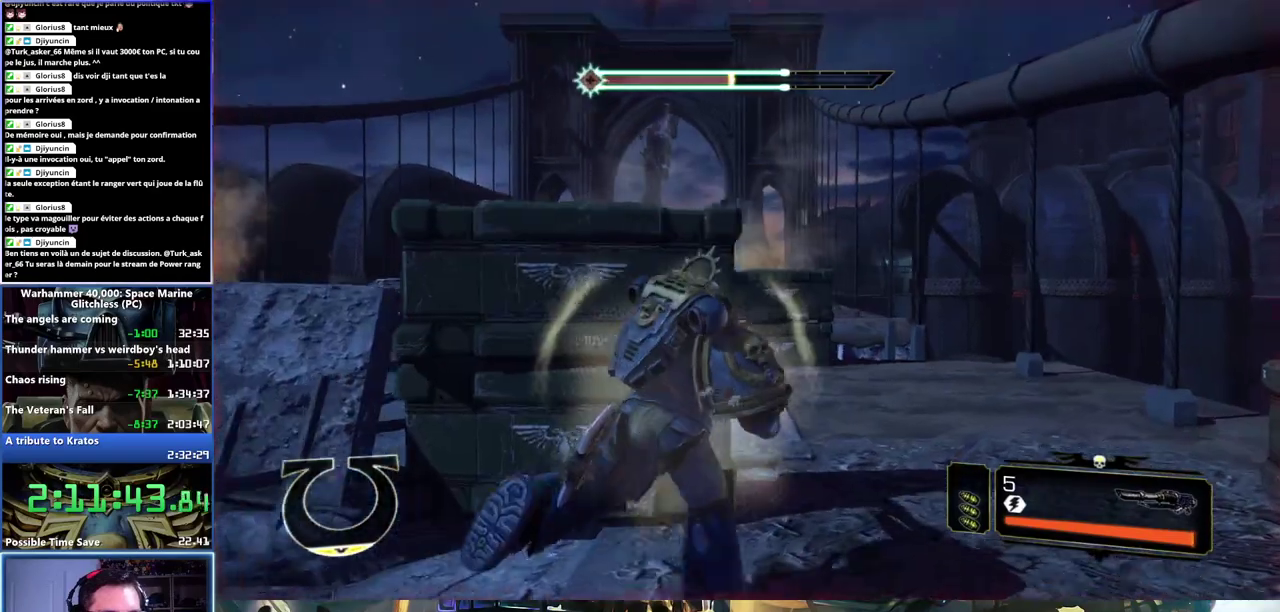
{"buttons": [], "left_stick": "up", "right_stick": "left", "button_events": []}
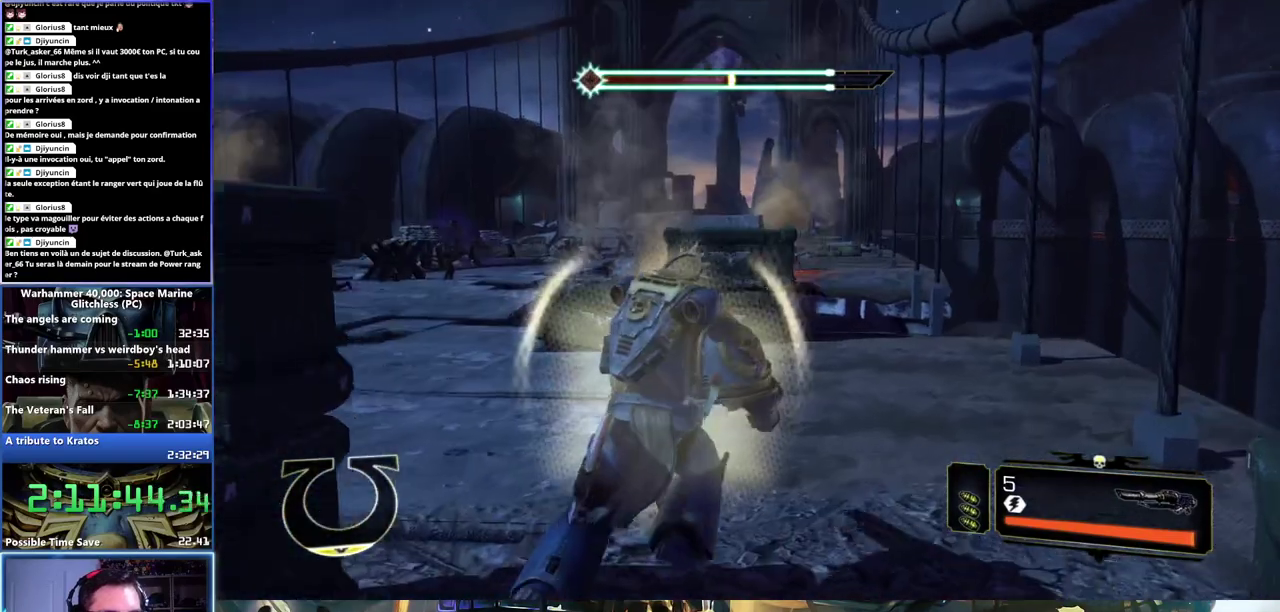
{"buttons": ["L3"], "left_stick": "up-left", "right_stick": "center", "button_events": [[233, "L3", "down"]]}
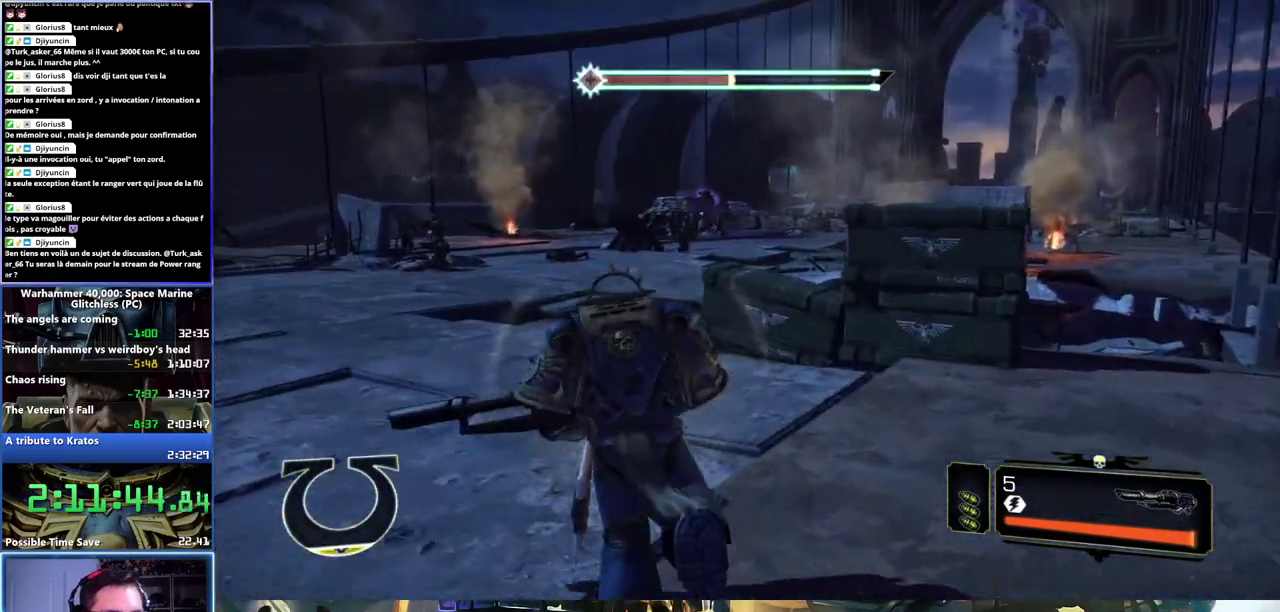
{"buttons": ["X", "L3"], "left_stick": "up-left", "right_stick": "center", "button_events": [[133, "X", "down"], [150, "A", "down"], [200, "A", "up"], [200, "X", "up"], [283, "A", "down"], [283, "X", "down"], [333, "A", "up"], [350, "X", "up"], [400, "X", "down"], [417, "A", "down"], [483, "A", "up"]]}
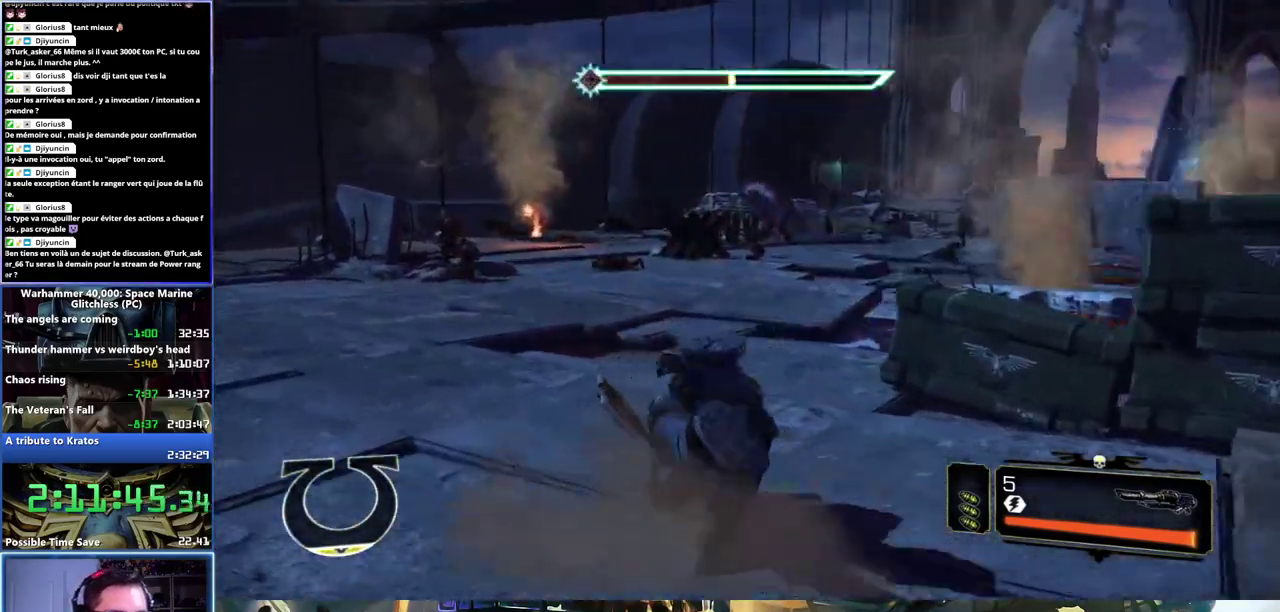
{"buttons": [], "left_stick": "up", "right_stick": "center", "button_events": [[17, "X", "up"], [100, "L3", "up"]]}
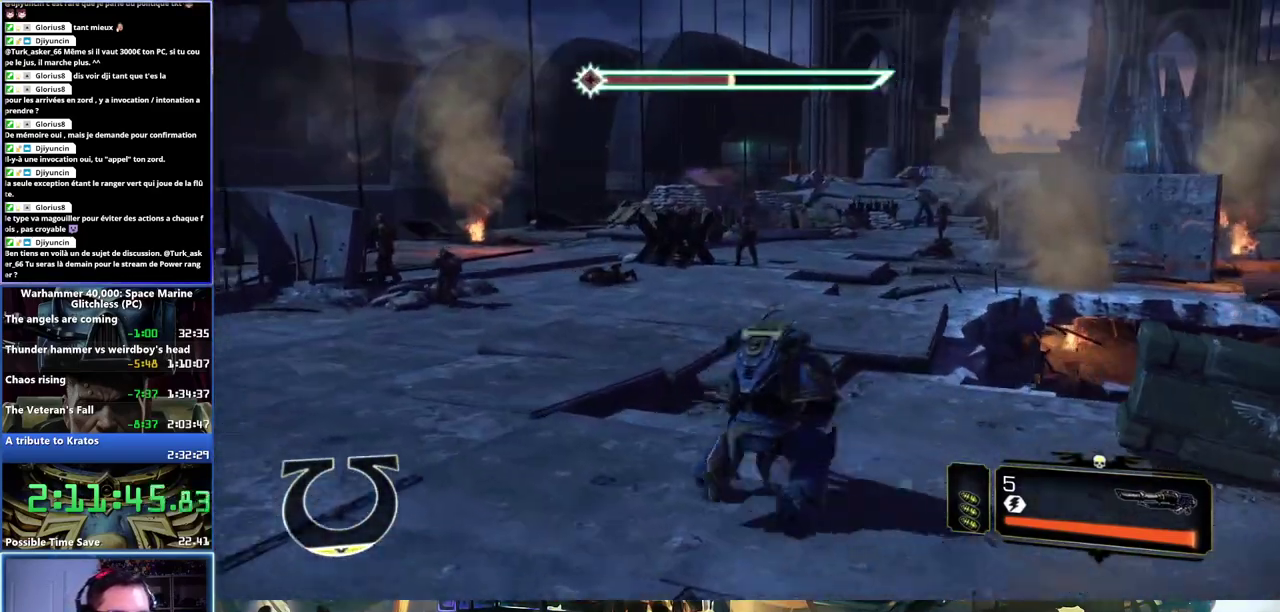
{"buttons": ["L3"], "left_stick": "up", "right_stick": "center", "button_events": [[183, "L3", "down"]]}
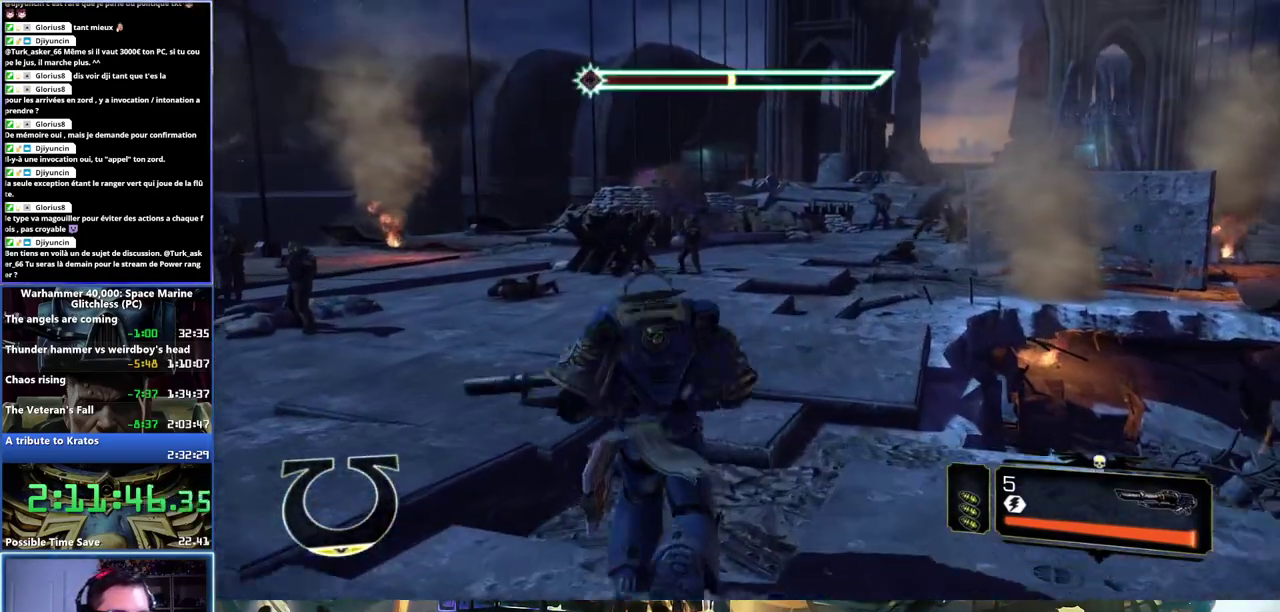
{"buttons": [], "left_stick": "up", "right_stick": "center", "button_events": [[83, "X", "down"], [217, "X", "up"], [283, "X", "down"], [367, "A", "down"], [433, "X", "up"], [450, "A", "up"], [450, "L3", "up"]]}
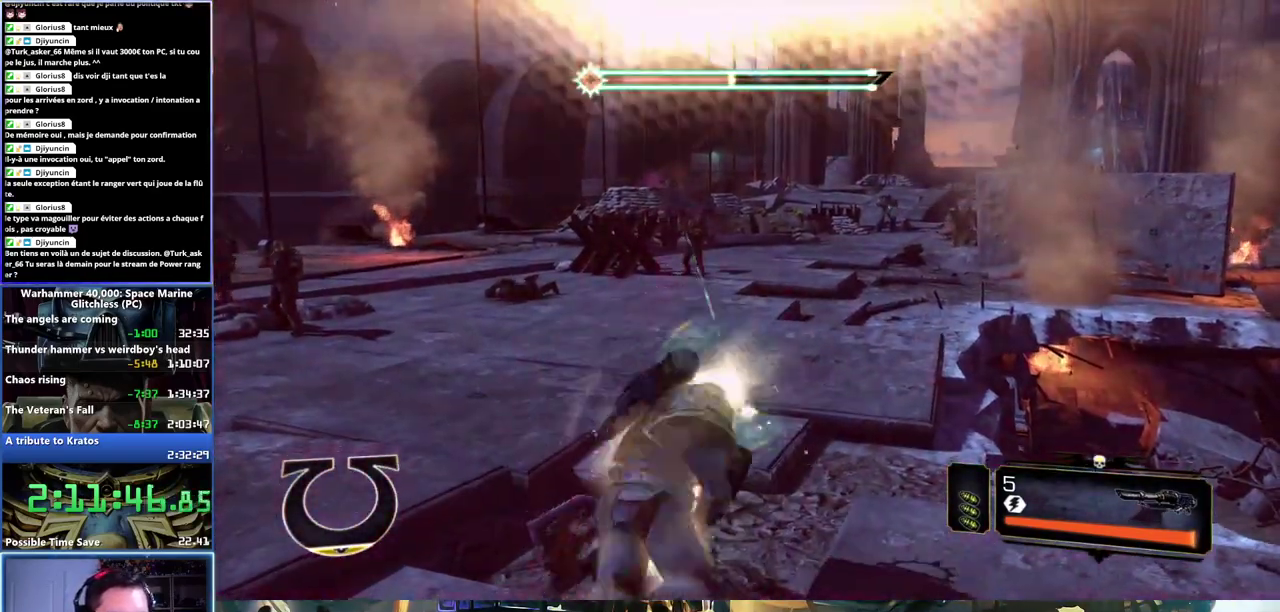
{"buttons": [], "left_stick": "up-left", "right_stick": "center", "button_events": []}